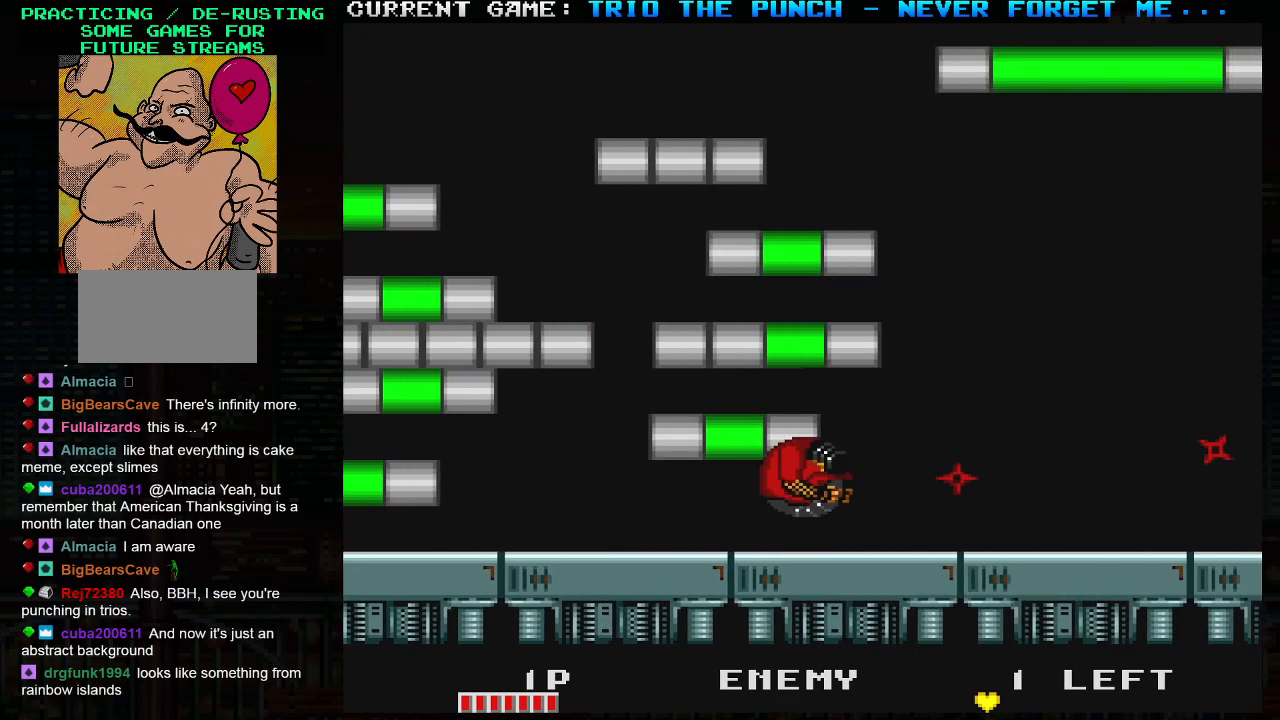
Gameplay with a controller (arcade stick); each line is a JSON object with the inputs held at the frame after it. "events" lists button and stick changes between this image and that frame as [ms after this image, input, new state], when the widget could be followed in between. Not read: L3 R3.
{"buttons": [], "left_stick": "right", "events": [[33, "SQUARE", "down"], [67, "TRIANGLE", "up"], [100, "SQUARE", "up"]]}
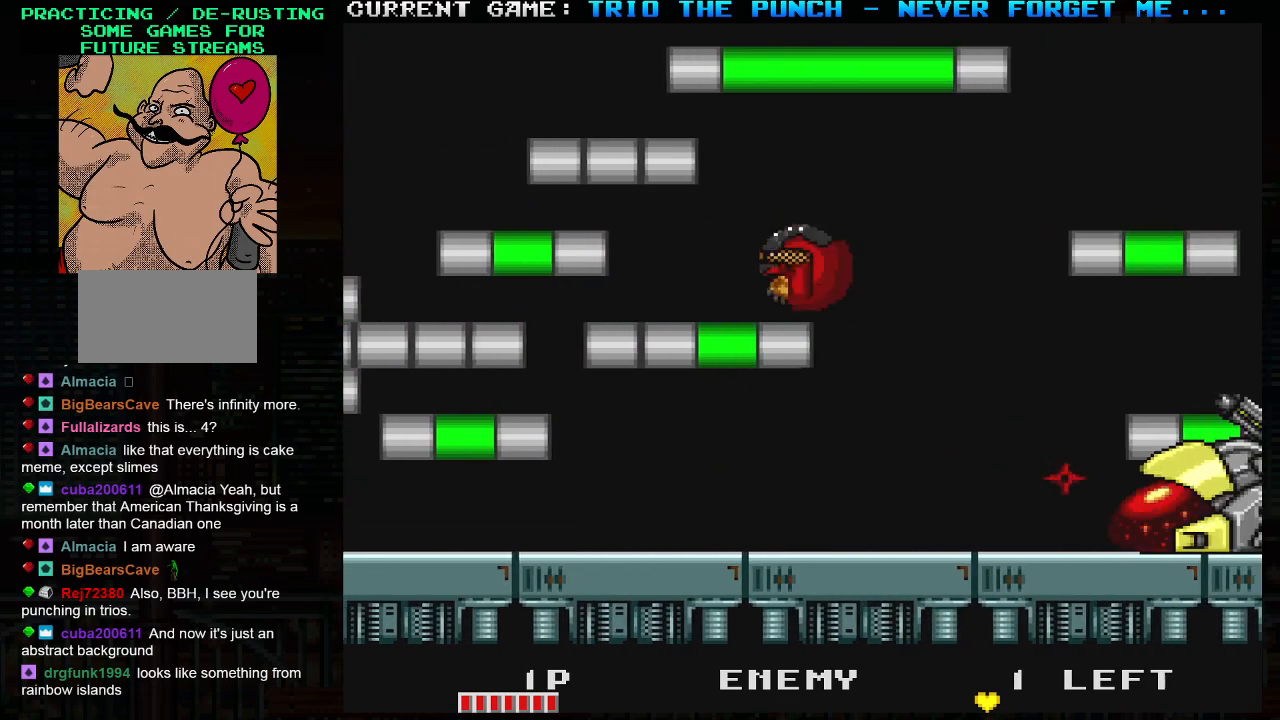
{"buttons": ["TRIANGLE"], "left_stick": "right", "events": [[167, "left_stick", "center"], [250, "SQUARE", "down"], [350, "SQUARE", "up"], [467, "left_stick", "right"], [483, "TRIANGLE", "down"]]}
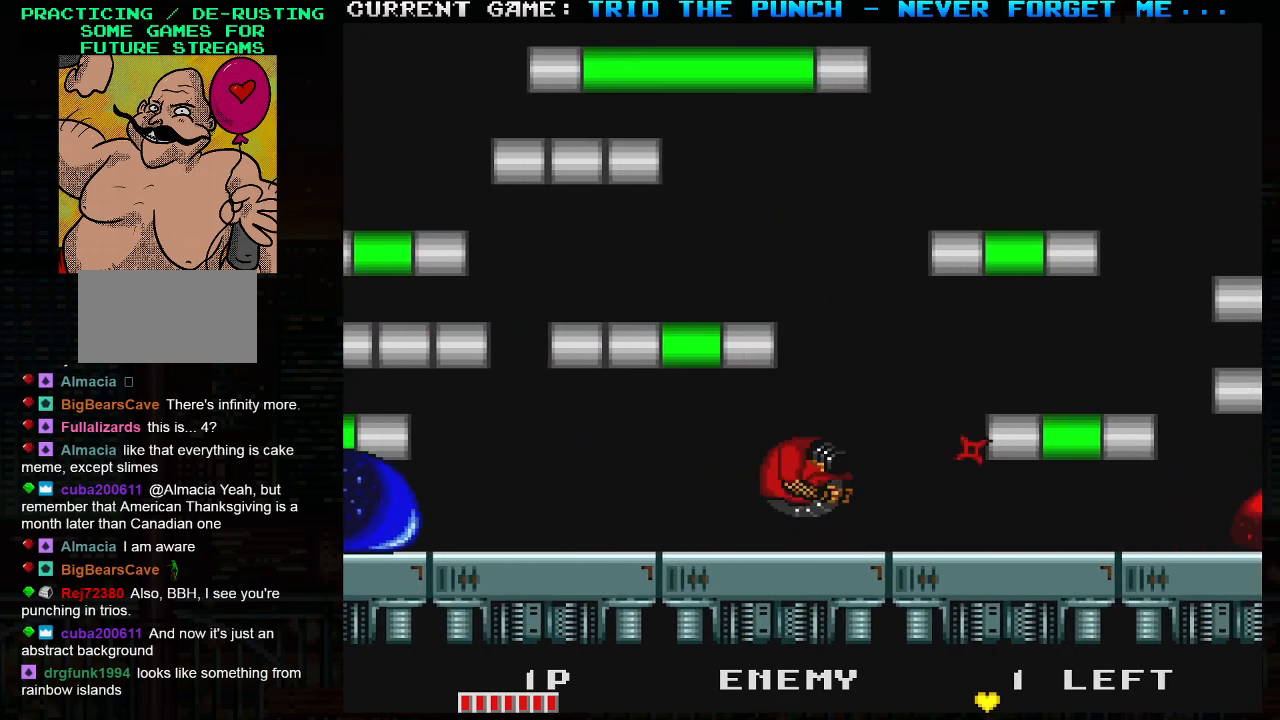
{"buttons": [], "left_stick": "center", "events": [[33, "SQUARE", "down"], [67, "TRIANGLE", "up"], [117, "SQUARE", "up"], [417, "left_stick", "center"]]}
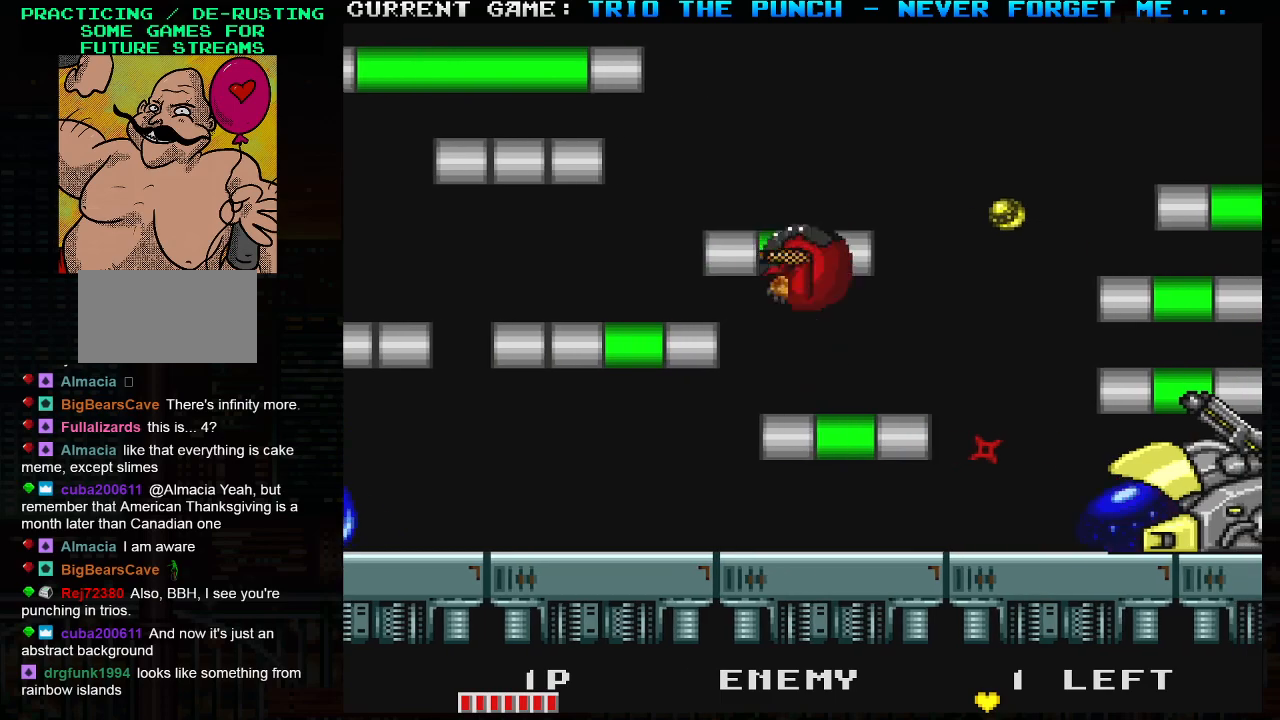
{"buttons": [], "left_stick": "center", "events": [[250, "SQUARE", "down"], [250, "left_stick", "right"], [333, "SQUARE", "up"], [500, "left_stick", "center"]]}
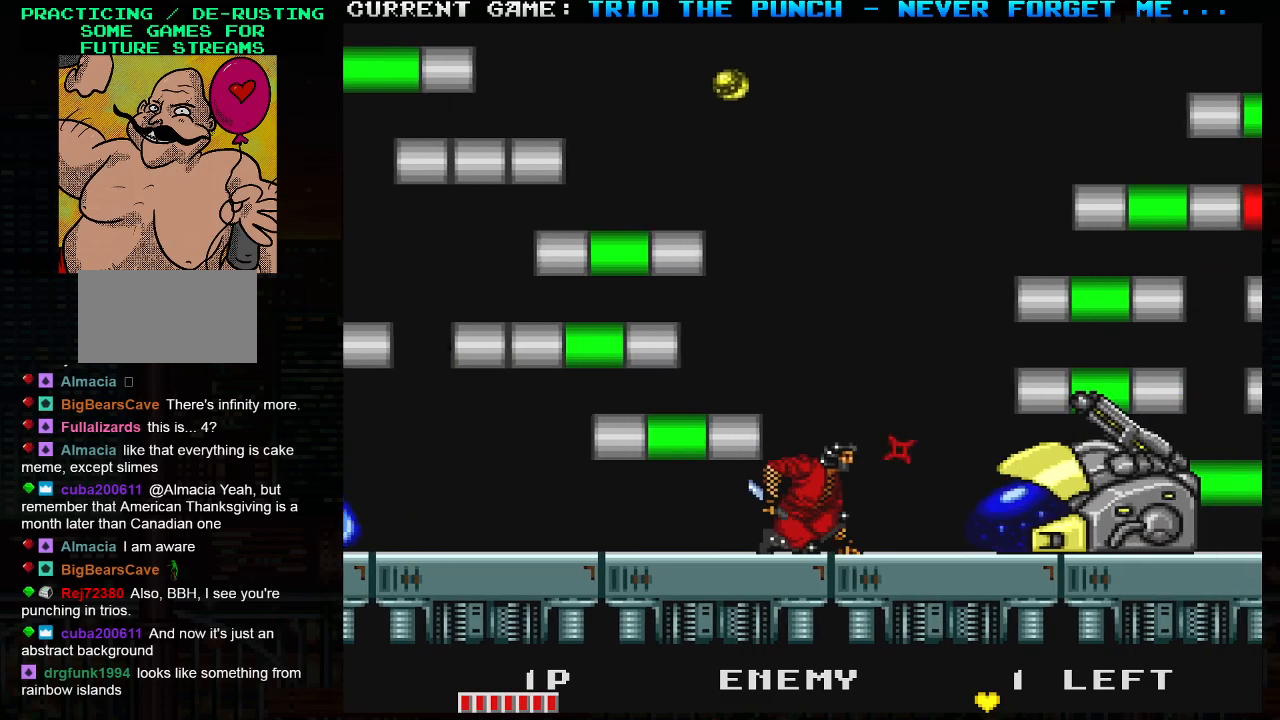
{"buttons": [], "left_stick": "center", "events": [[100, "TRIANGLE", "down"], [150, "SQUARE", "down"], [217, "TRIANGLE", "up"], [233, "SQUARE", "up"]]}
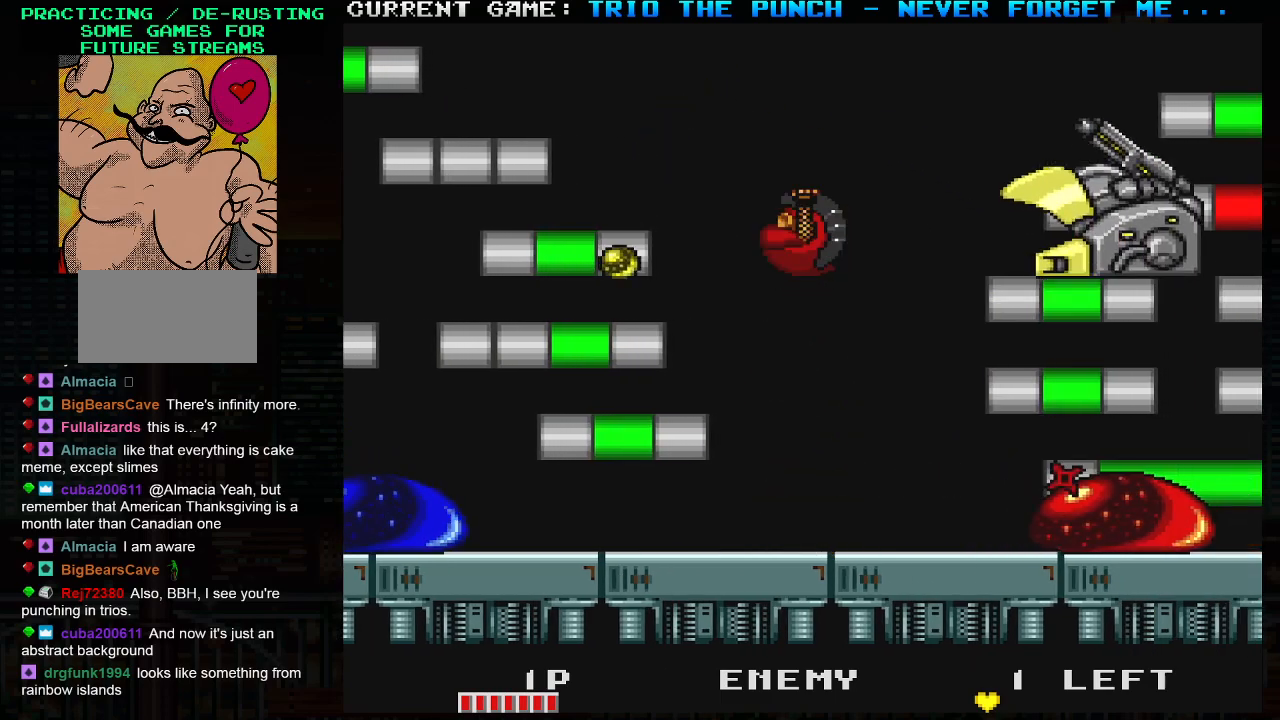
{"buttons": [], "left_stick": "center", "events": [[267, "SQUARE", "down"], [300, "left_stick", "right"], [383, "SQUARE", "up"], [400, "left_stick", "center"]]}
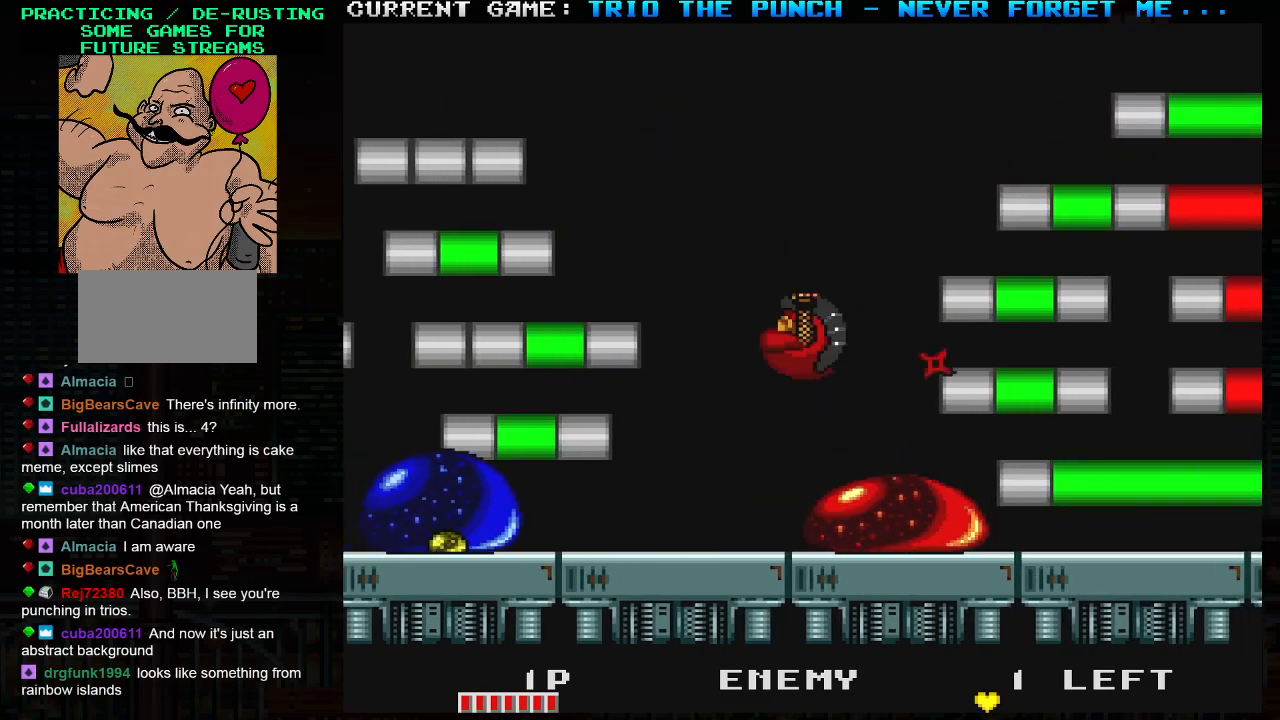
{"buttons": [], "left_stick": "center", "events": [[317, "SQUARE", "down"], [433, "SQUARE", "up"]]}
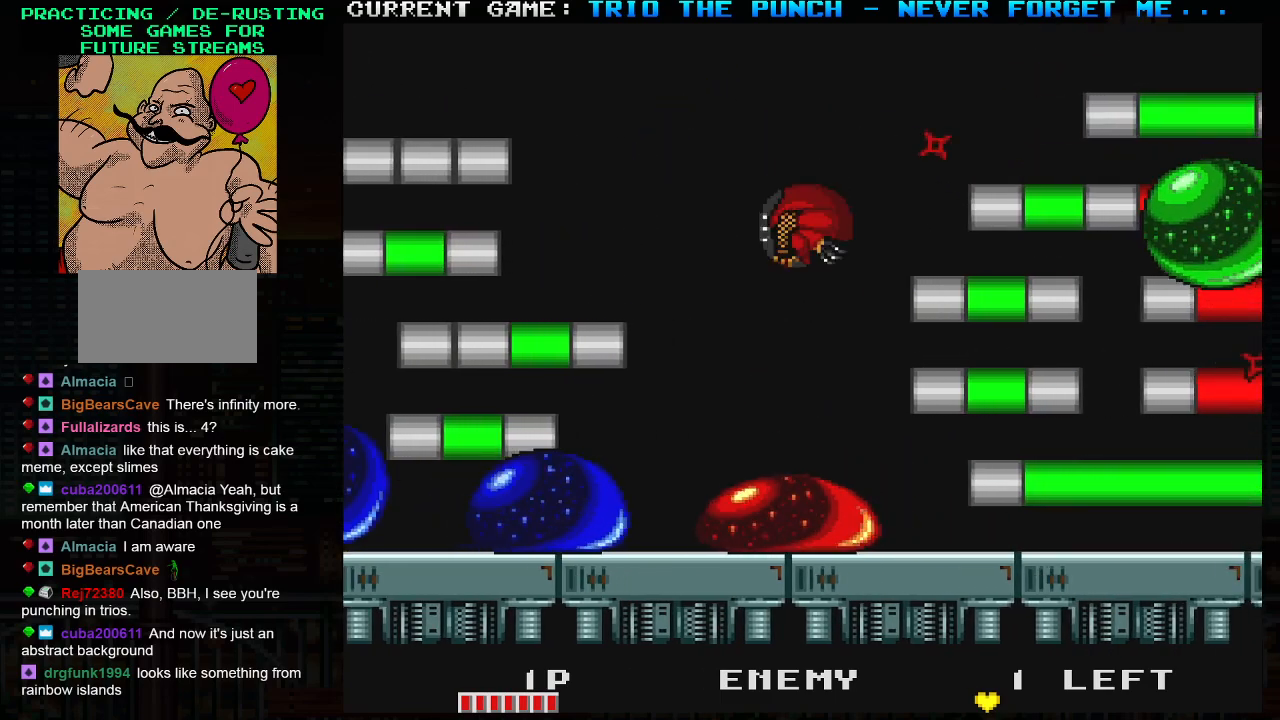
{"buttons": [], "left_stick": "left", "events": [[67, "SQUARE", "down"], [133, "SQUARE", "up"], [133, "left_stick", "left"]]}
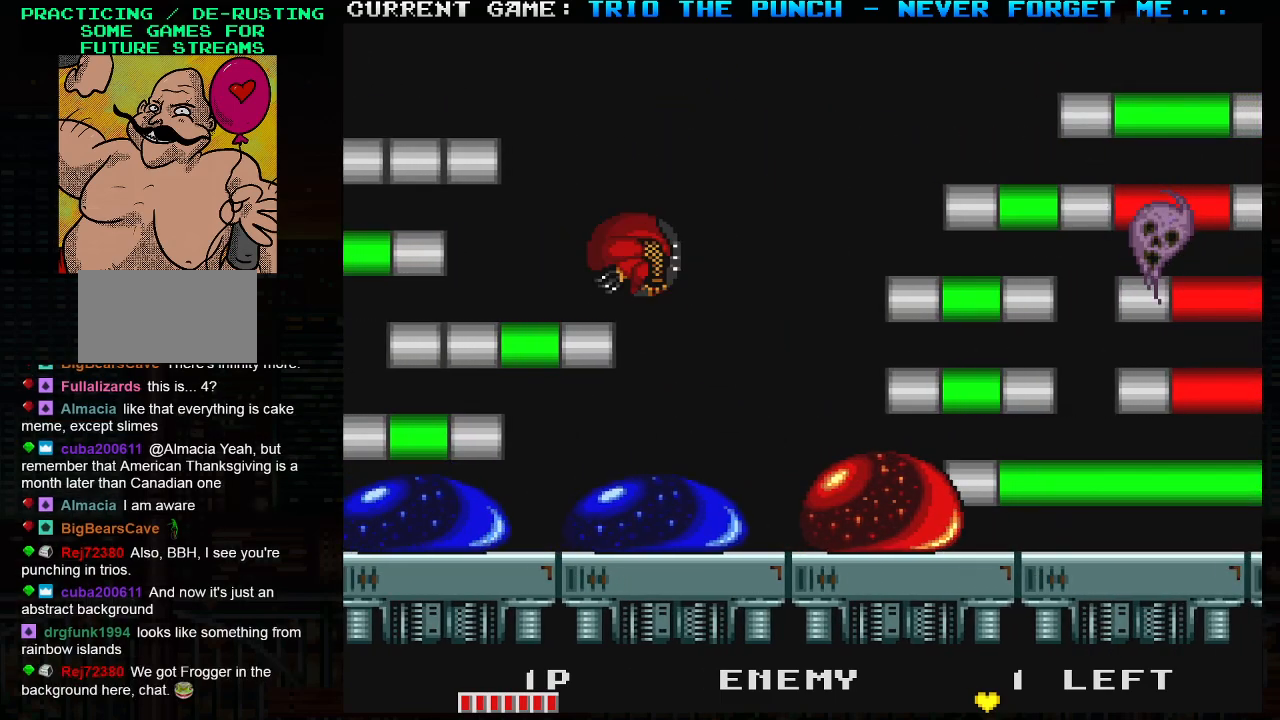
{"buttons": [], "left_stick": "center", "events": [[67, "left_stick", "center"], [150, "left_stick", "right"], [333, "SQUARE", "down"], [433, "SQUARE", "up"], [433, "left_stick", "center"]]}
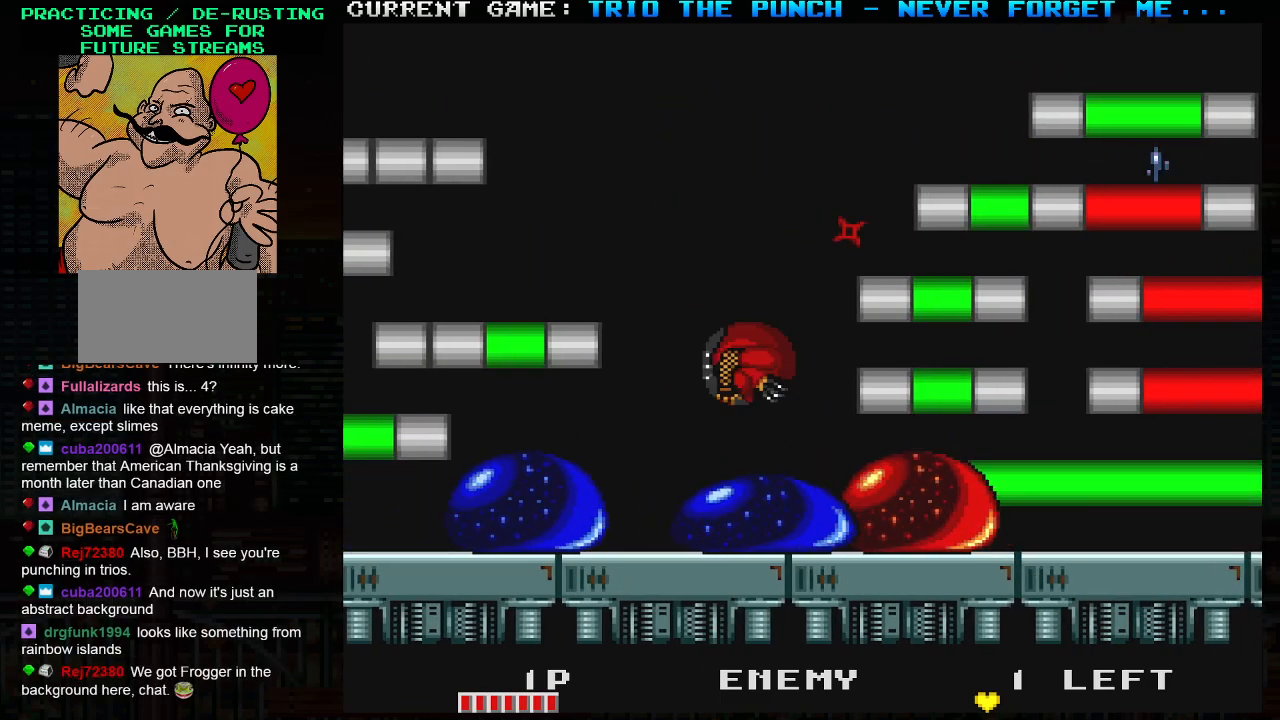
{"buttons": [], "left_stick": "right", "events": [[450, "left_stick", "right"]]}
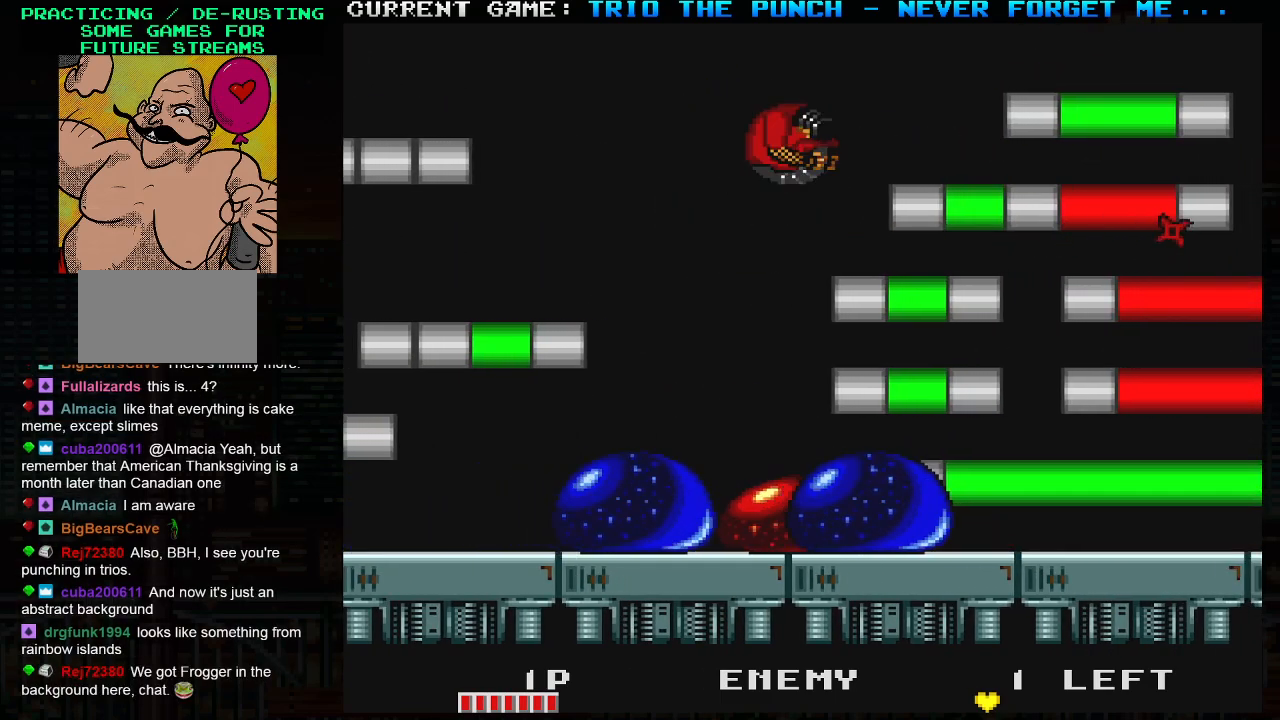
{"buttons": [], "left_stick": "right", "events": []}
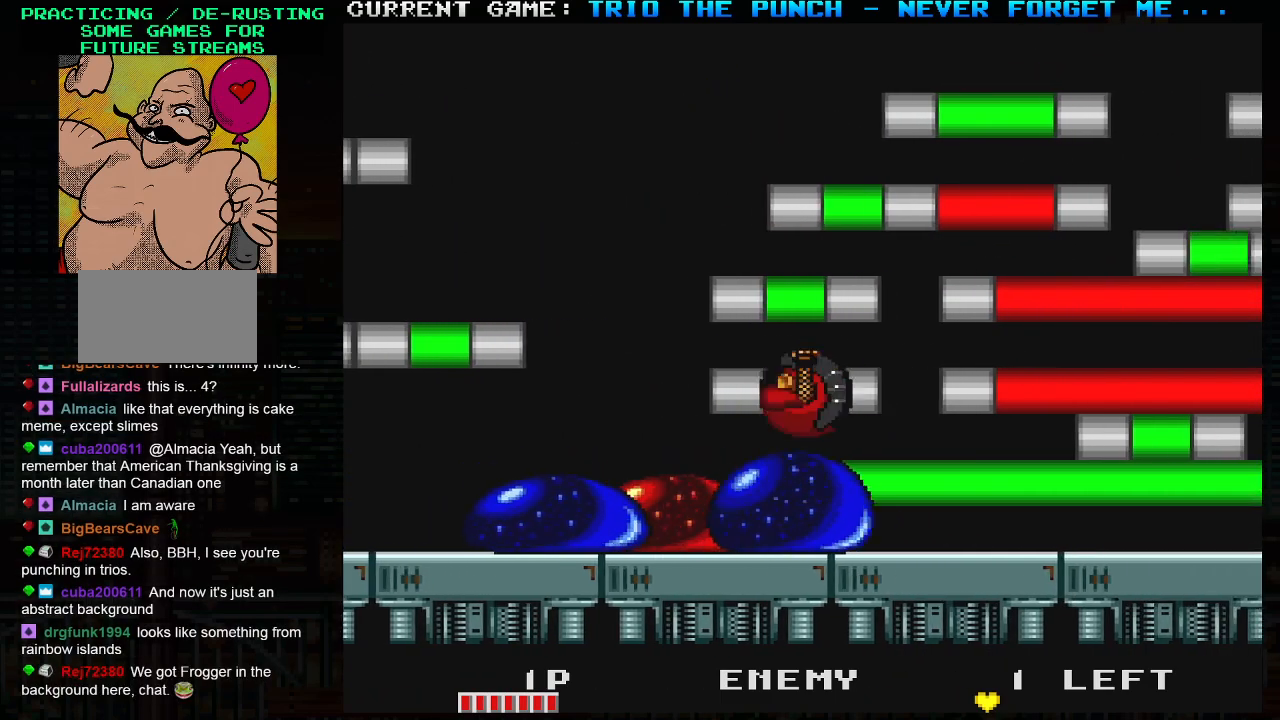
{"buttons": [], "left_stick": "right", "events": []}
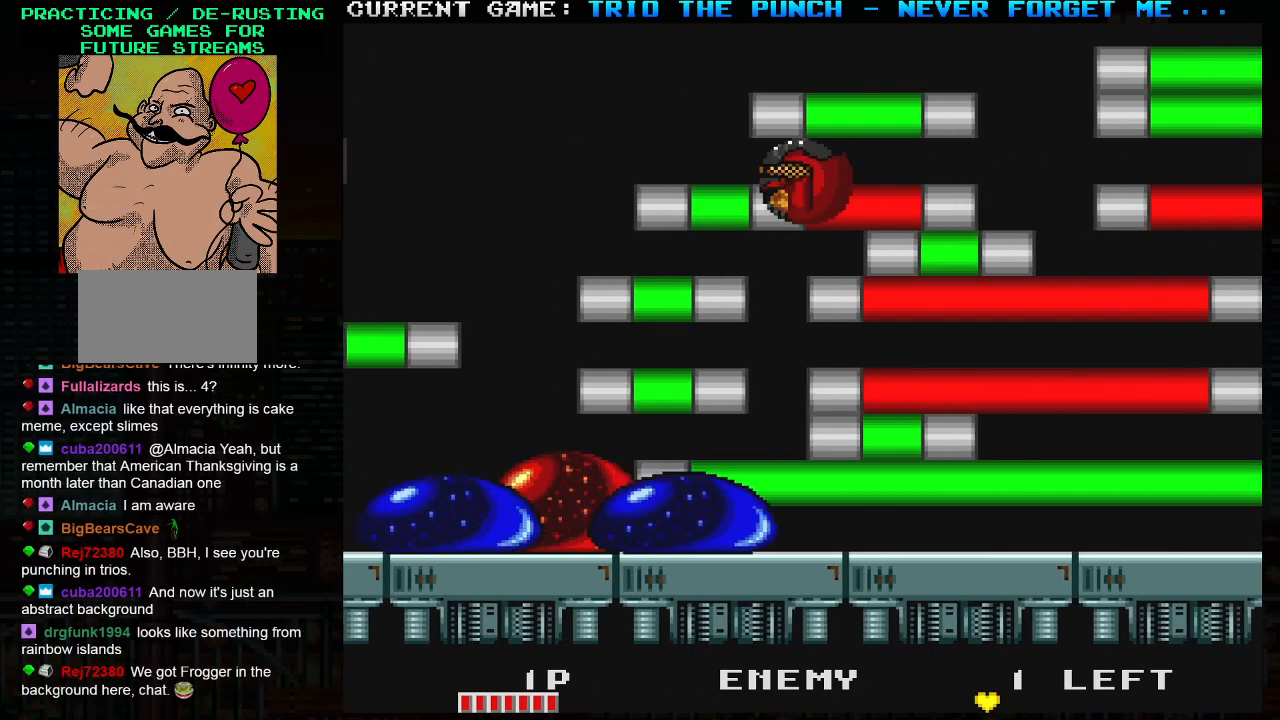
{"buttons": [], "left_stick": "center", "events": [[500, "left_stick", "center"]]}
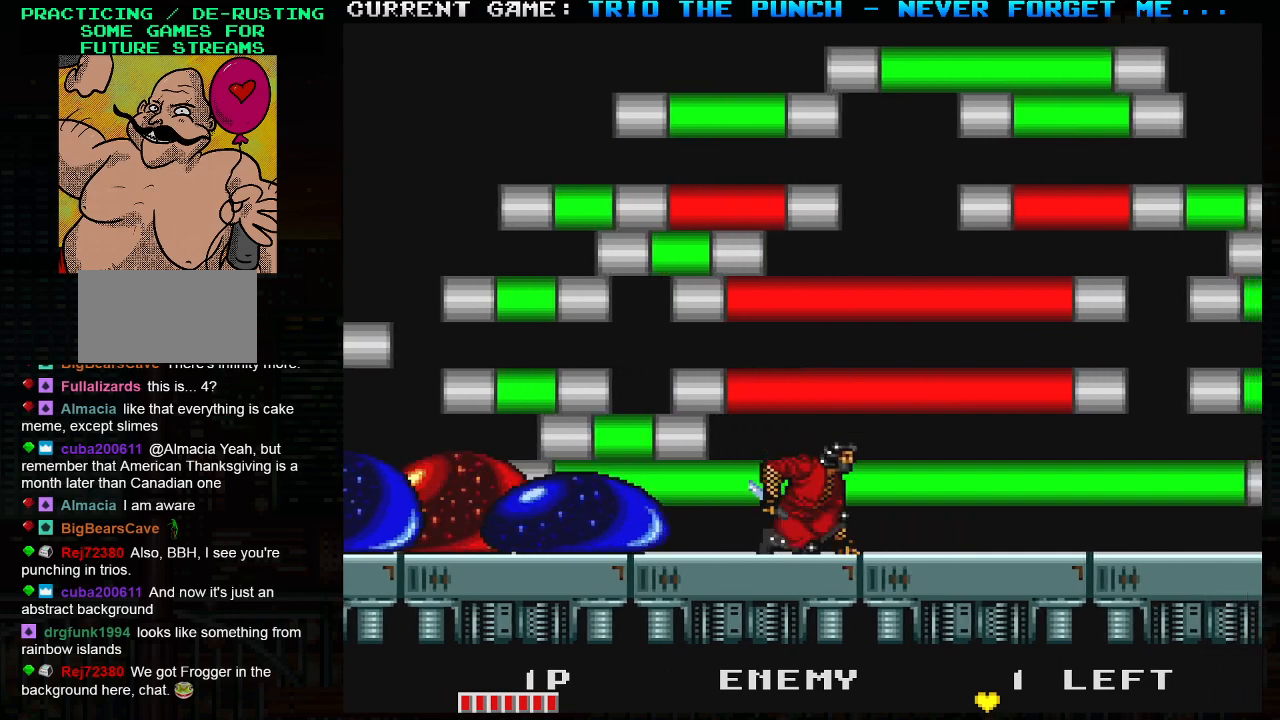
{"buttons": [], "left_stick": "right", "events": [[33, "TRIANGLE", "down"], [33, "left_stick", "left"], [67, "SQUARE", "down"], [117, "TRIANGLE", "up"], [150, "SQUARE", "up"], [150, "left_stick", "right"]]}
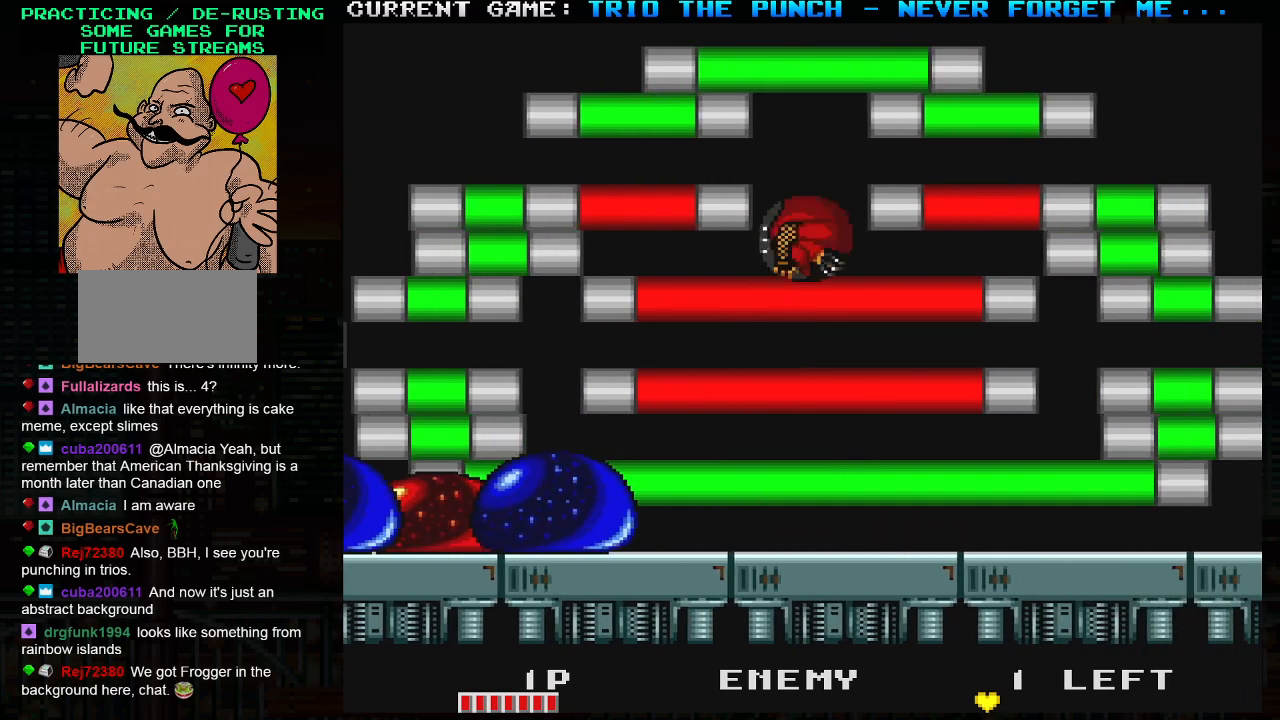
{"buttons": [], "left_stick": "center", "events": [[300, "left_stick", "left"], [367, "SQUARE", "down"], [433, "left_stick", "center"], [467, "SQUARE", "up"]]}
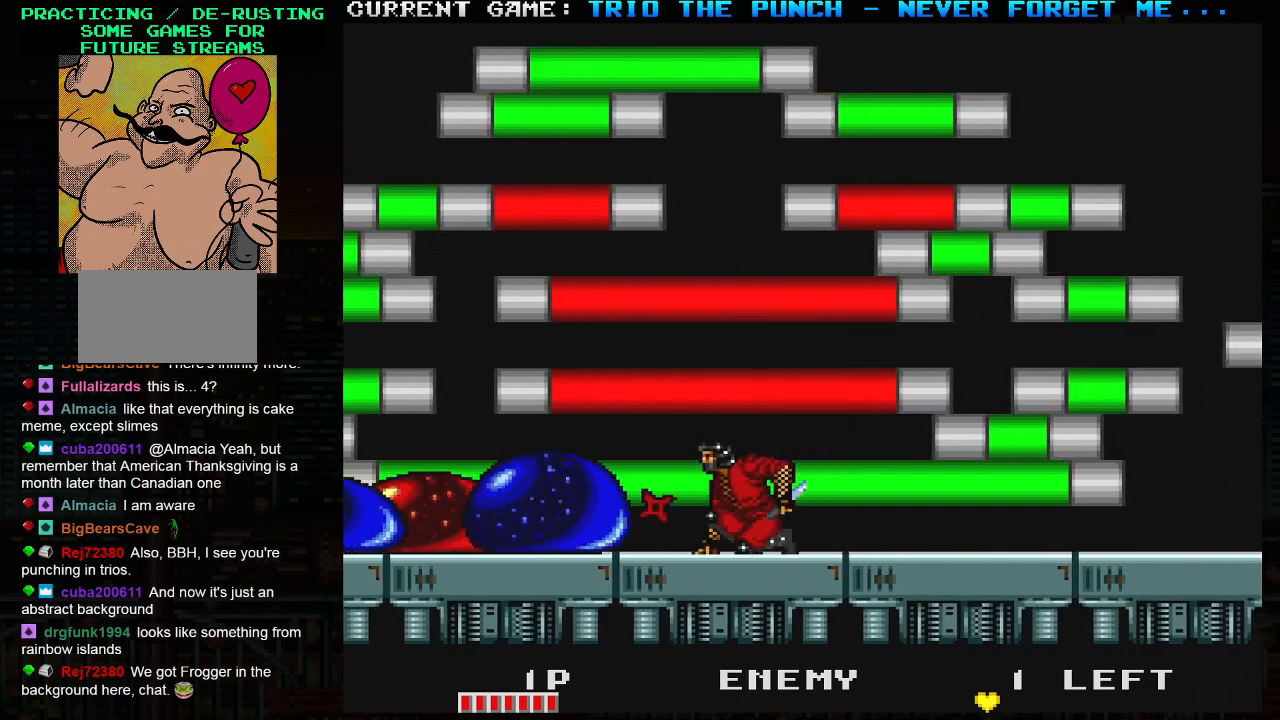
{"buttons": [], "left_stick": "right", "events": [[33, "TRIANGLE", "down"], [83, "SQUARE", "down"], [133, "TRIANGLE", "up"], [150, "SQUARE", "up"], [283, "left_stick", "right"]]}
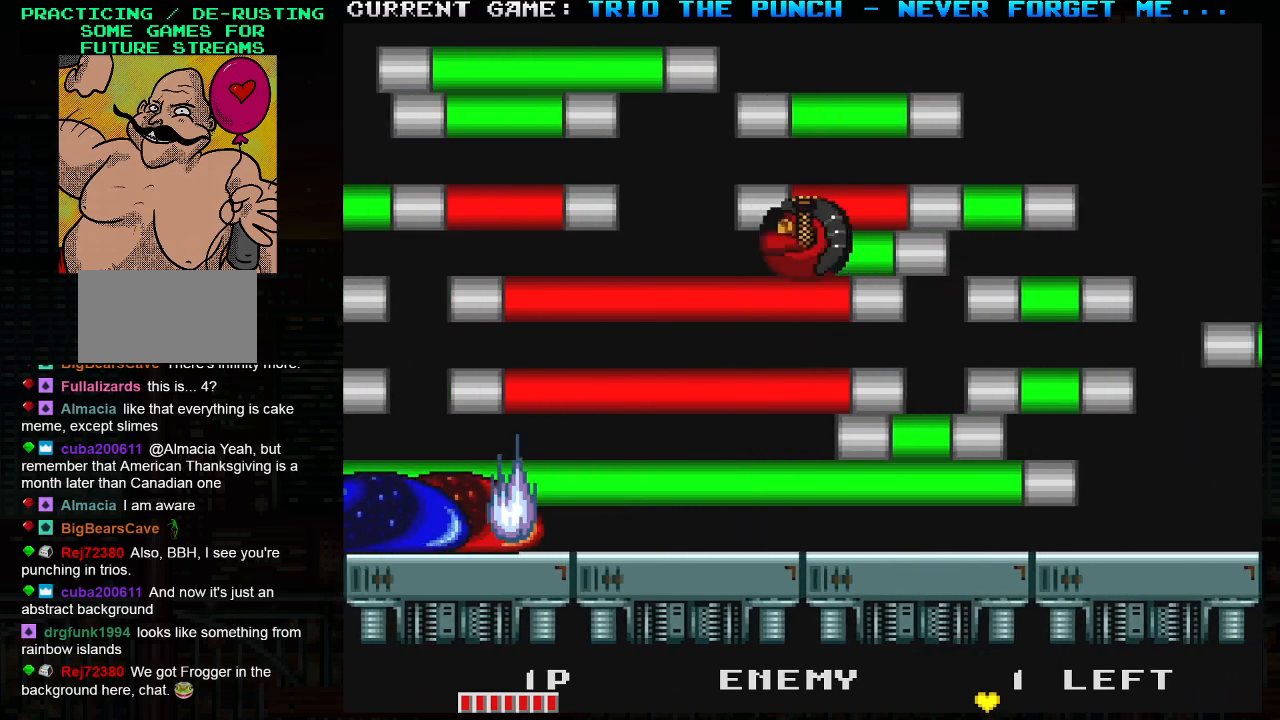
{"buttons": ["TRIANGLE"], "left_stick": "right", "events": [[183, "left_stick", "center"], [333, "left_stick", "right"], [450, "TRIANGLE", "down"]]}
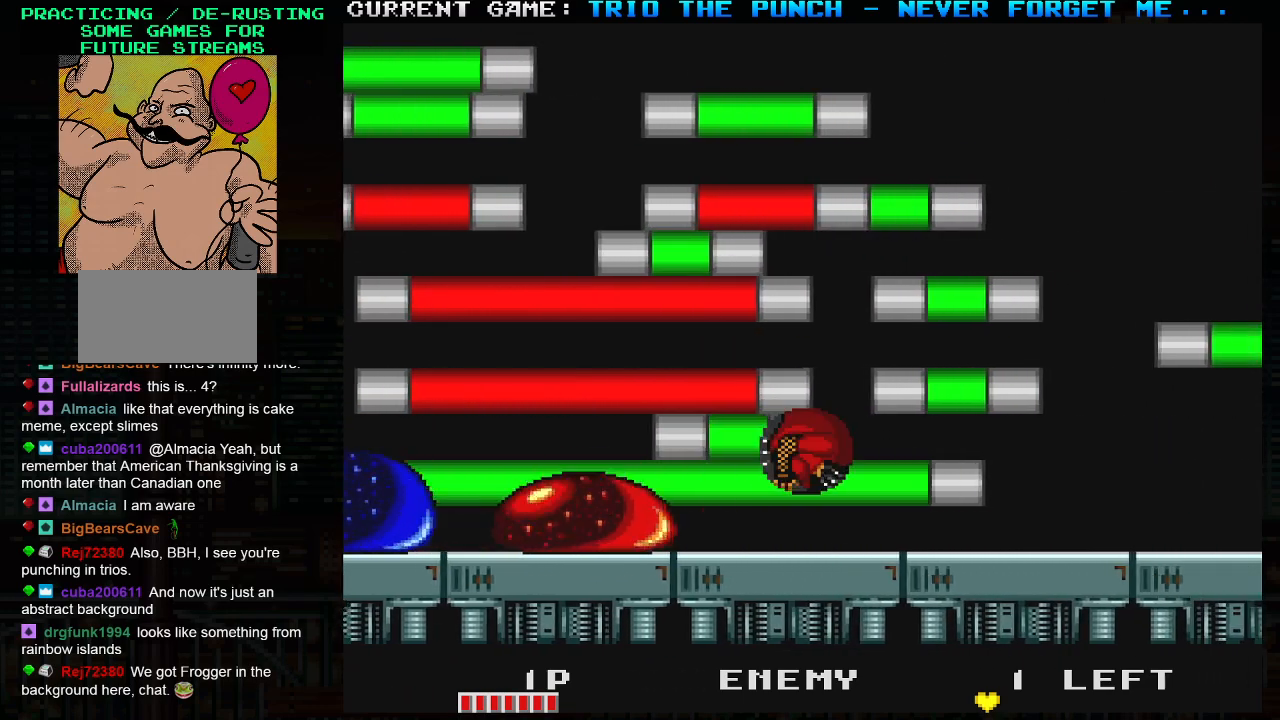
{"buttons": [], "left_stick": "left", "events": [[133, "TRIANGLE", "up"], [500, "left_stick", "left"]]}
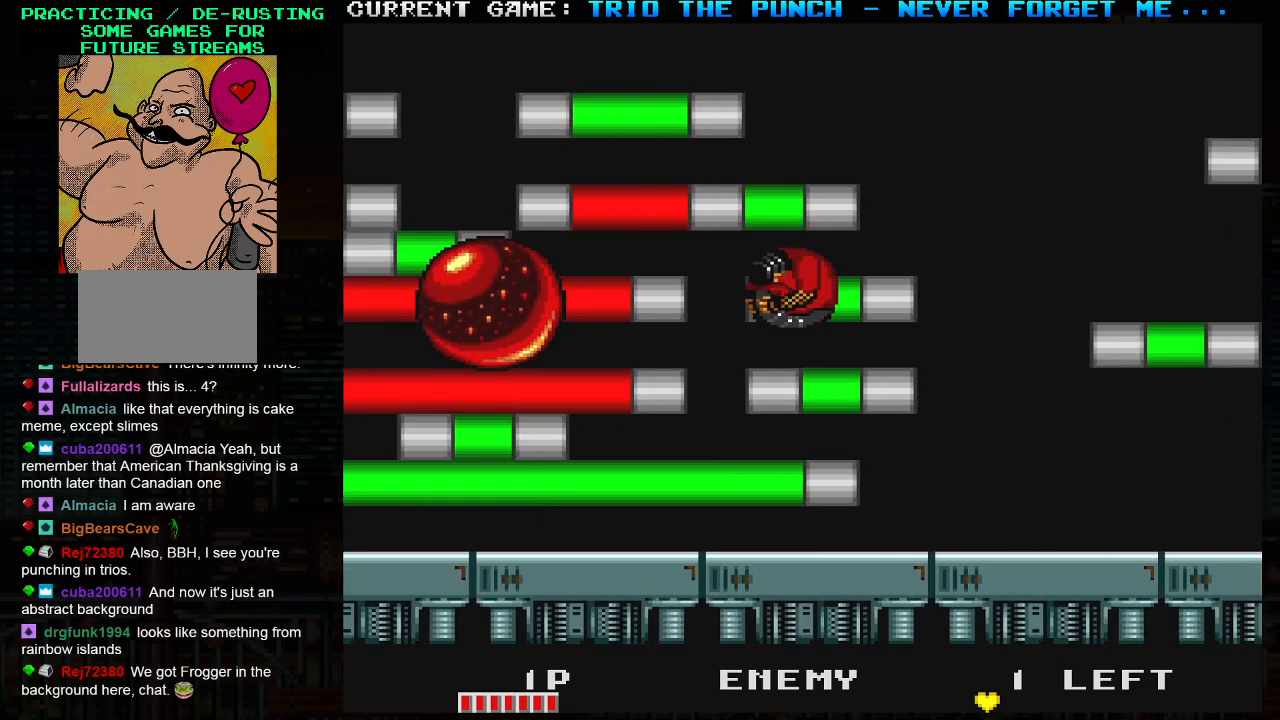
{"buttons": ["SQUARE"], "left_stick": "left", "events": [[67, "SQUARE", "down"], [117, "left_stick", "center"], [133, "SQUARE", "up"], [250, "left_stick", "right"], [417, "TRIANGLE", "down"], [433, "left_stick", "left"], [467, "SQUARE", "down"], [500, "TRIANGLE", "up"]]}
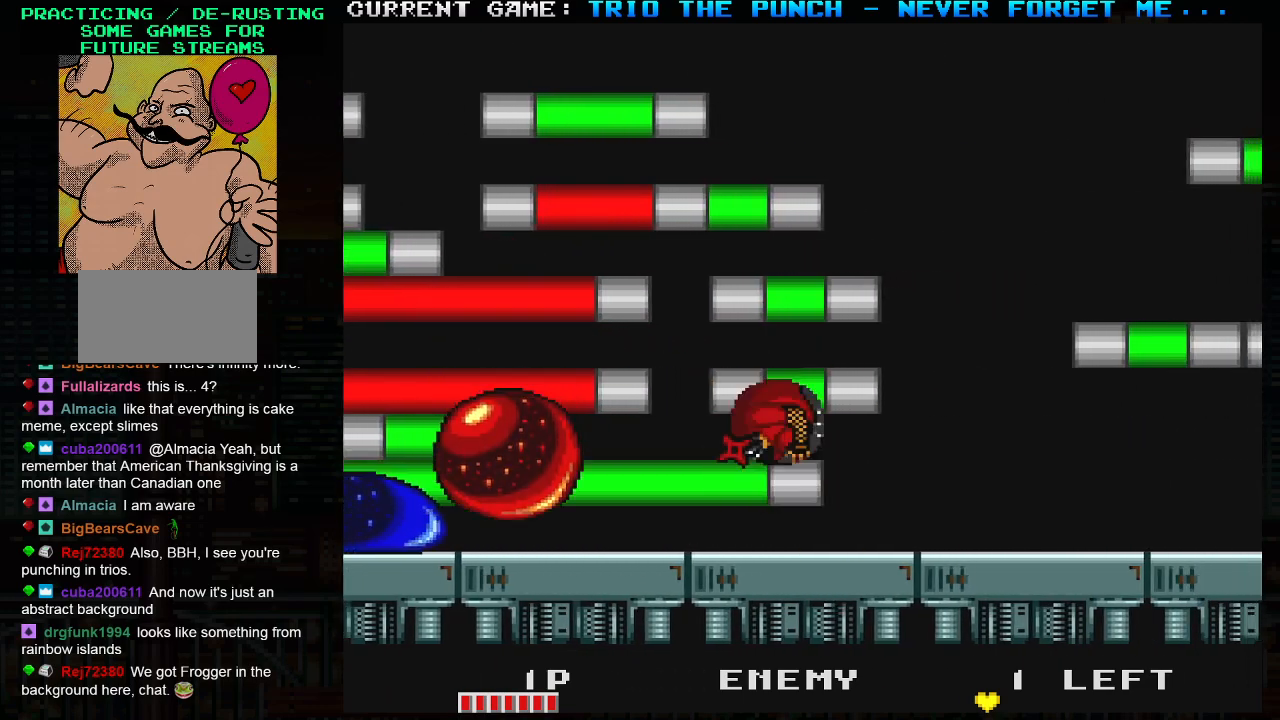
{"buttons": [], "left_stick": "center", "events": [[17, "left_stick", "center"], [33, "SQUARE", "up"], [67, "left_stick", "right"], [500, "left_stick", "center"]]}
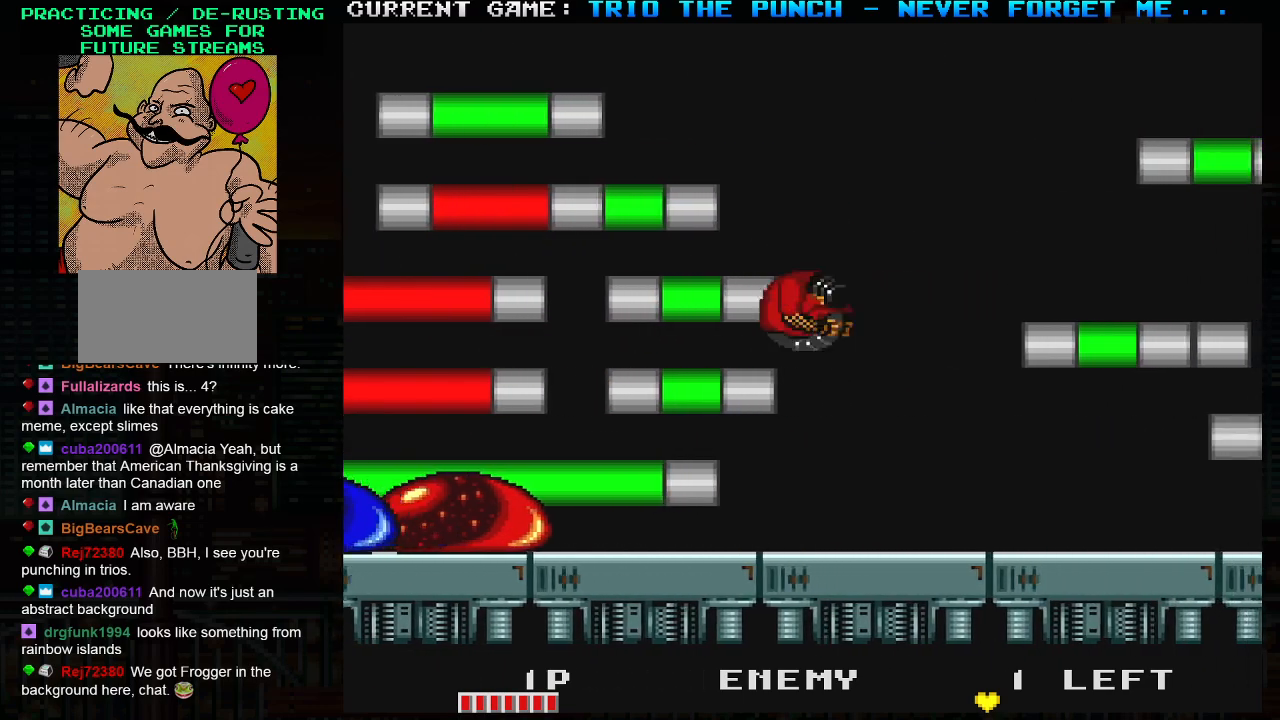
{"buttons": [], "left_stick": "right", "events": [[67, "left_stick", "left"], [167, "left_stick", "center"], [183, "SQUARE", "down"], [283, "SQUARE", "up"], [317, "TRIANGLE", "down"], [333, "left_stick", "right"], [450, "TRIANGLE", "up"]]}
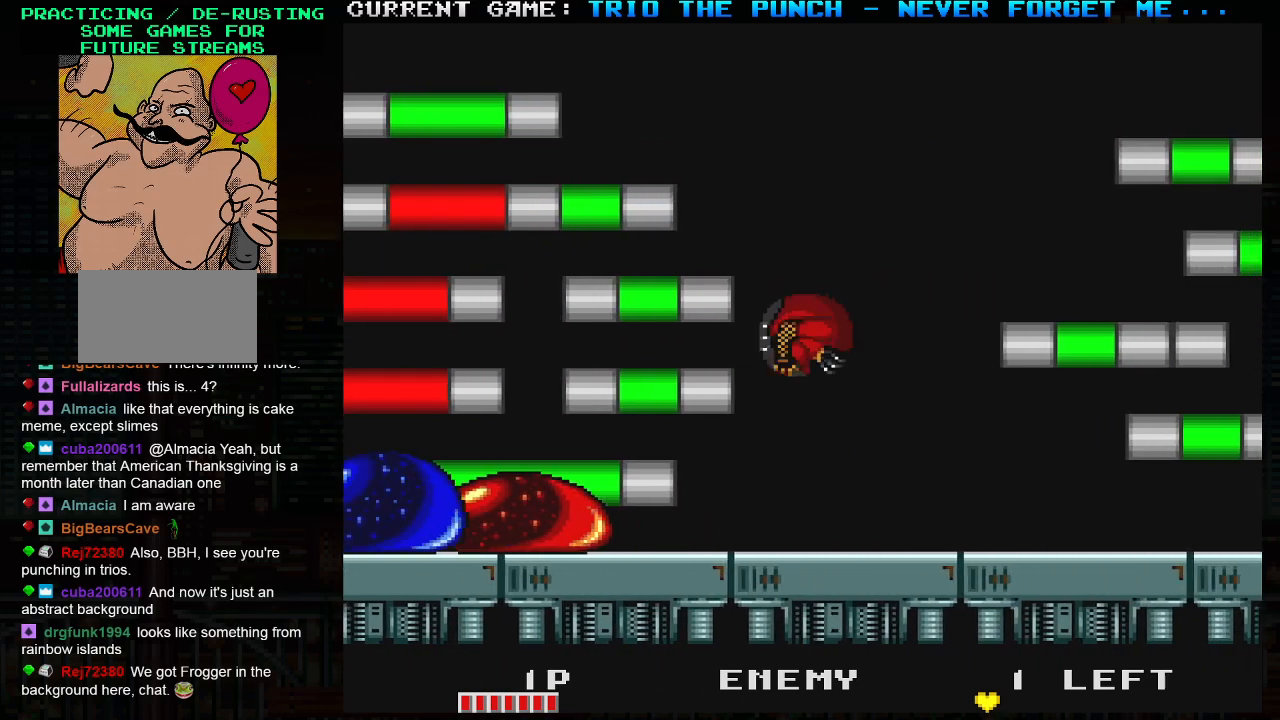
{"buttons": [], "left_stick": "center", "events": [[500, "left_stick", "center"]]}
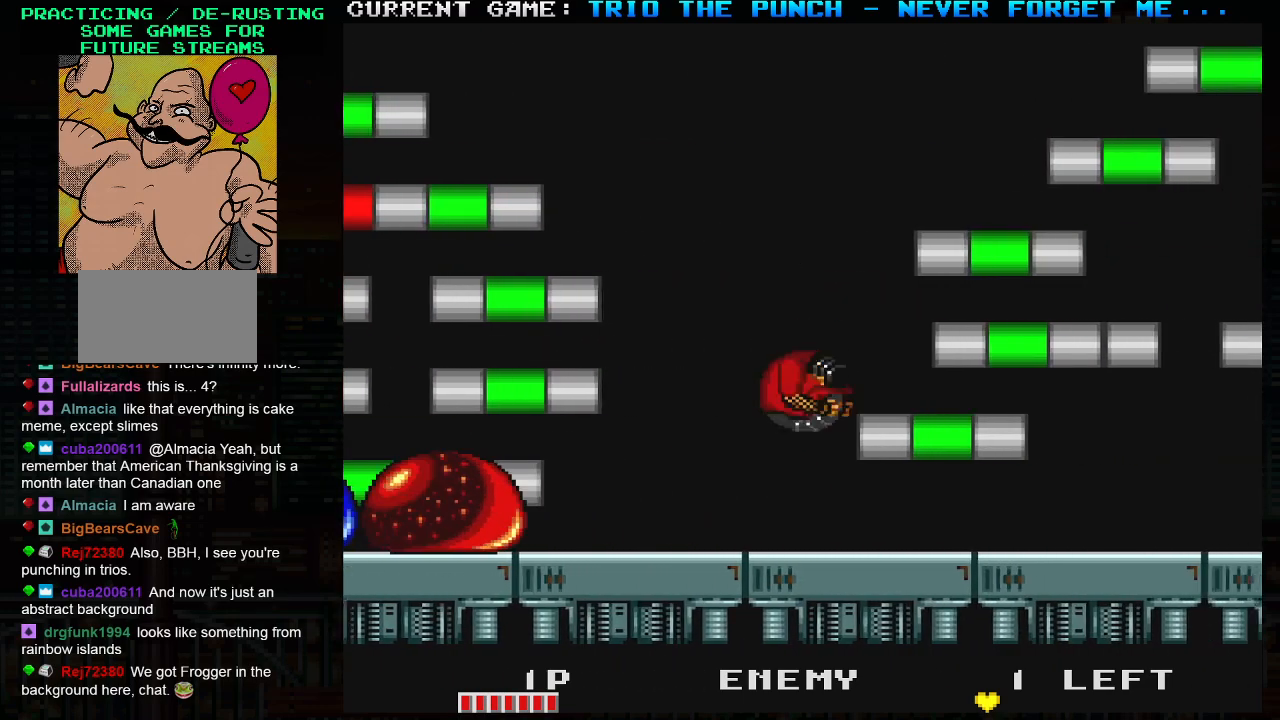
{"buttons": [], "left_stick": "center", "events": [[33, "left_stick", "left"], [67, "SQUARE", "down"], [133, "left_stick", "center"], [167, "SQUARE", "up"], [233, "TRIANGLE", "down"], [300, "SQUARE", "down"], [333, "TRIANGLE", "up"], [367, "SQUARE", "up"]]}
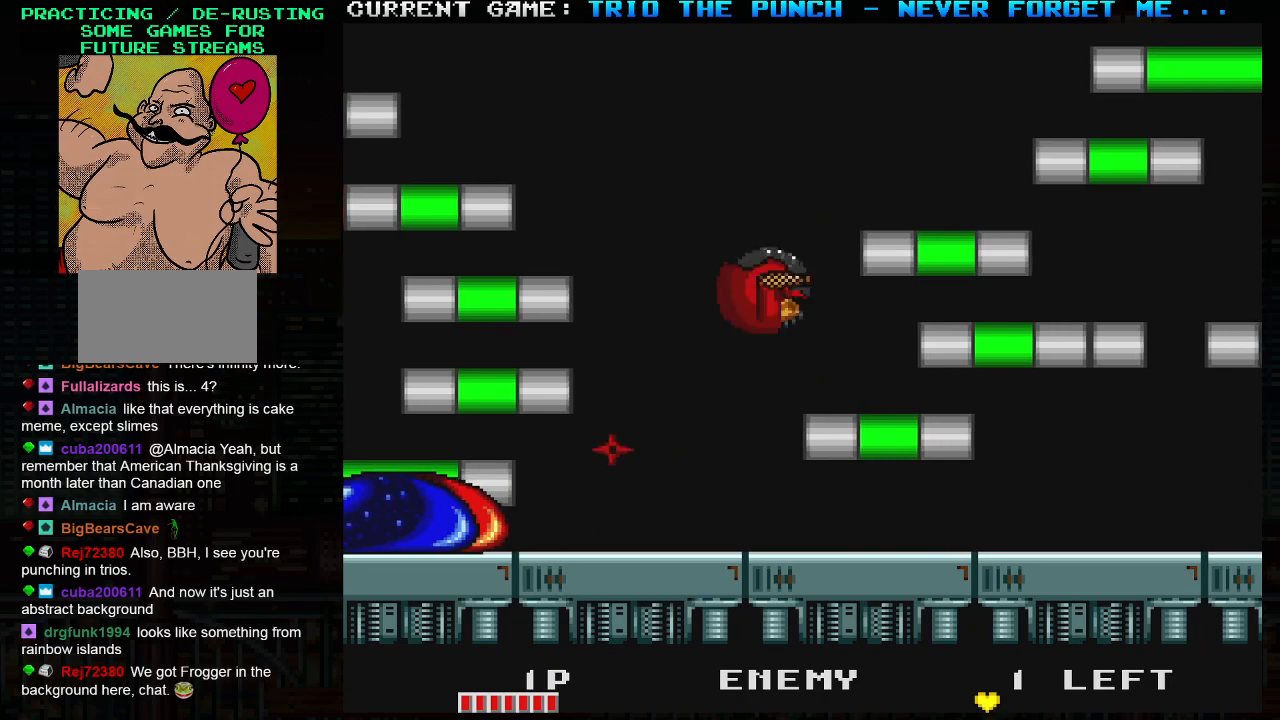
{"buttons": ["SQUARE"], "left_stick": "center", "events": [[467, "SQUARE", "down"]]}
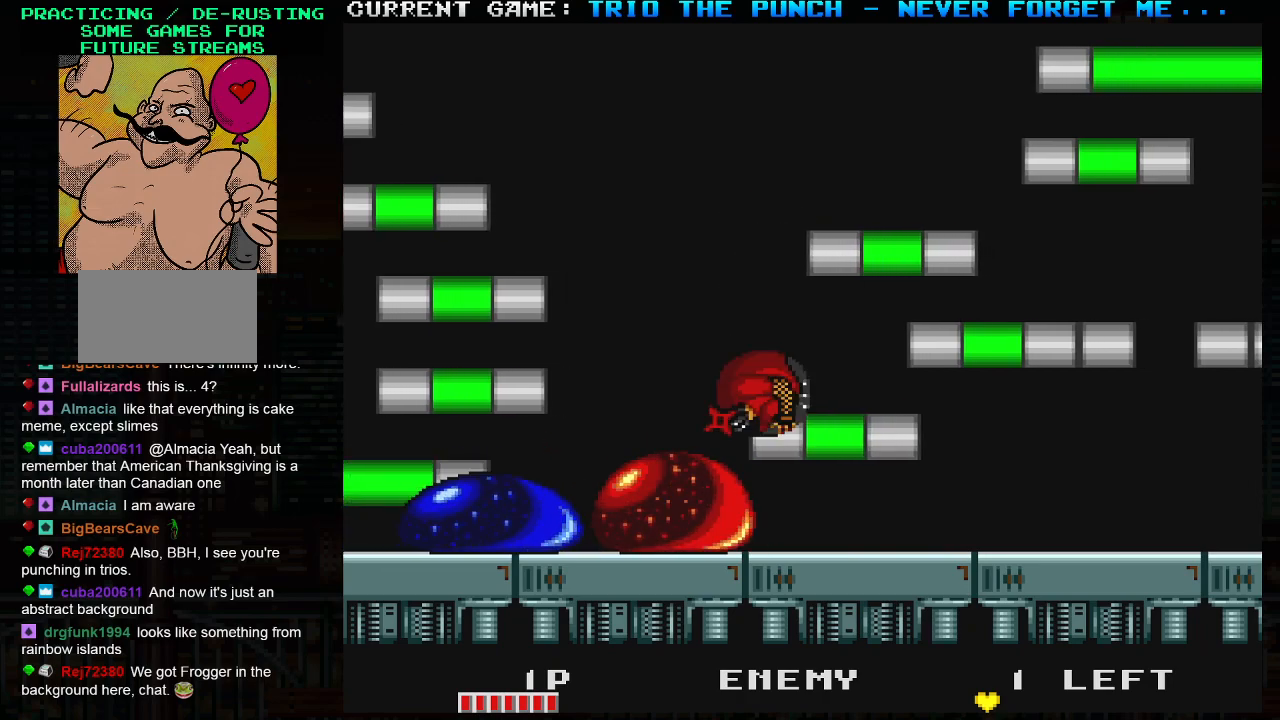
{"buttons": [], "left_stick": "right", "events": [[83, "SQUARE", "up"], [117, "TRIANGLE", "down"], [133, "TRIANGLE", "up"], [283, "left_stick", "right"]]}
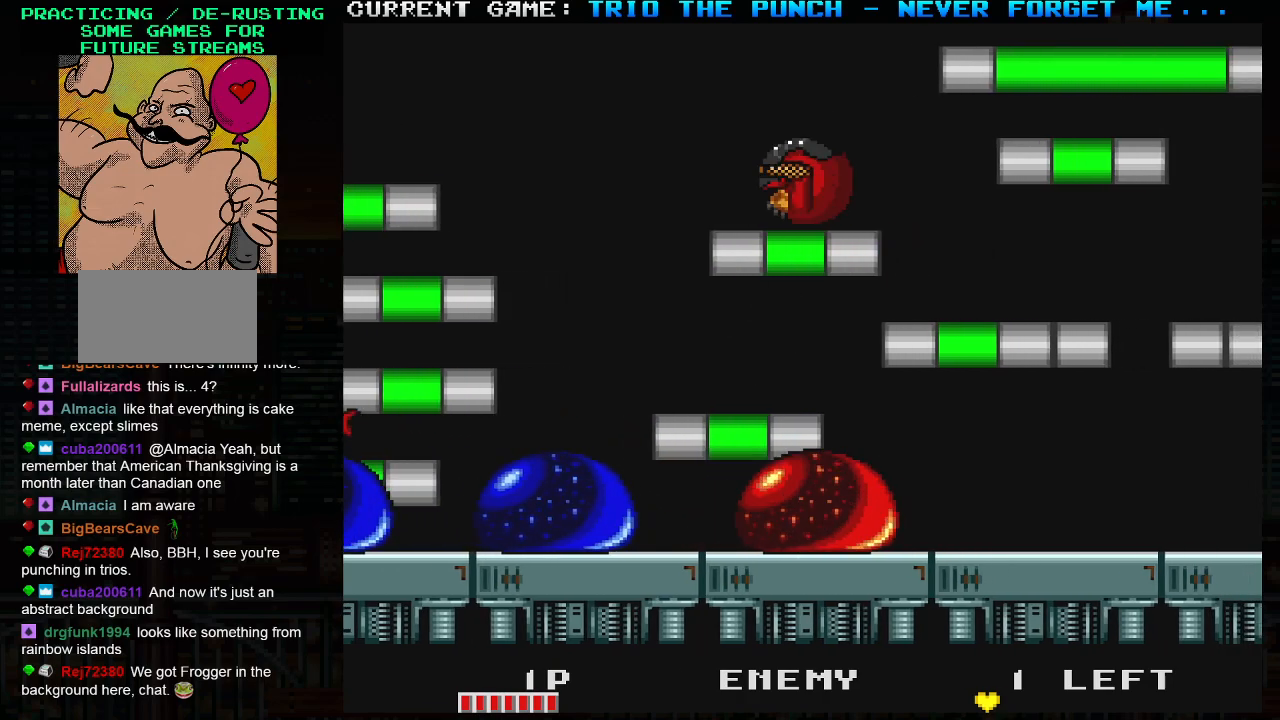
{"buttons": [], "left_stick": "right", "events": []}
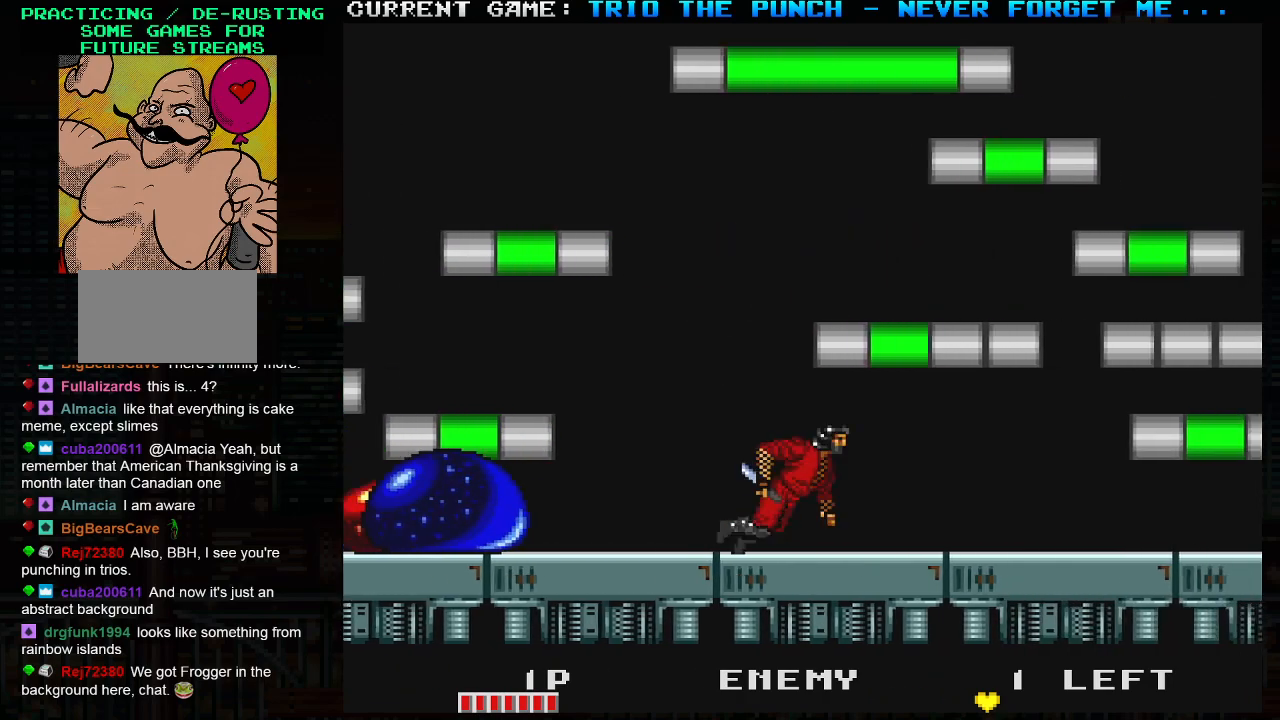
{"buttons": [], "left_stick": "right", "events": [[117, "left_stick", "left"], [150, "TRIANGLE", "down"], [183, "SQUARE", "down"], [217, "left_stick", "center"], [250, "TRIANGLE", "up"], [267, "SQUARE", "up"], [500, "left_stick", "right"]]}
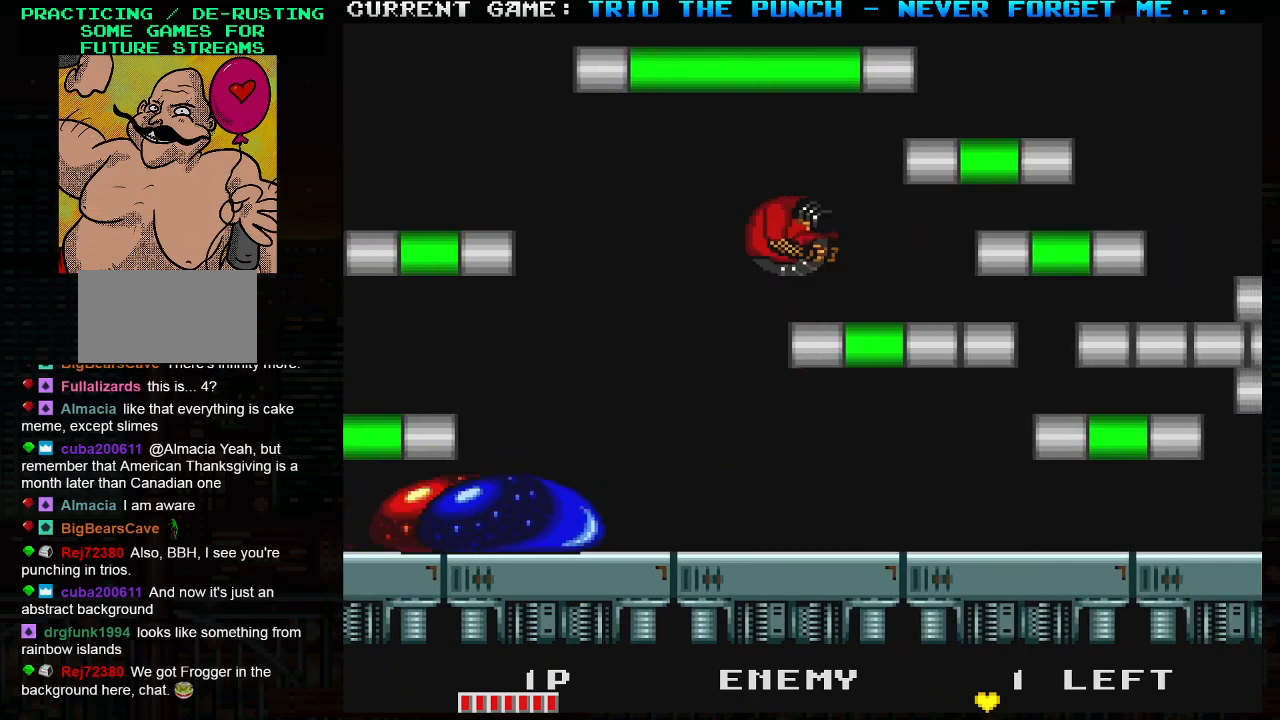
{"buttons": ["SQUARE"], "left_stick": "center", "events": [[417, "left_stick", "left"], [433, "SQUARE", "down"], [500, "left_stick", "center"]]}
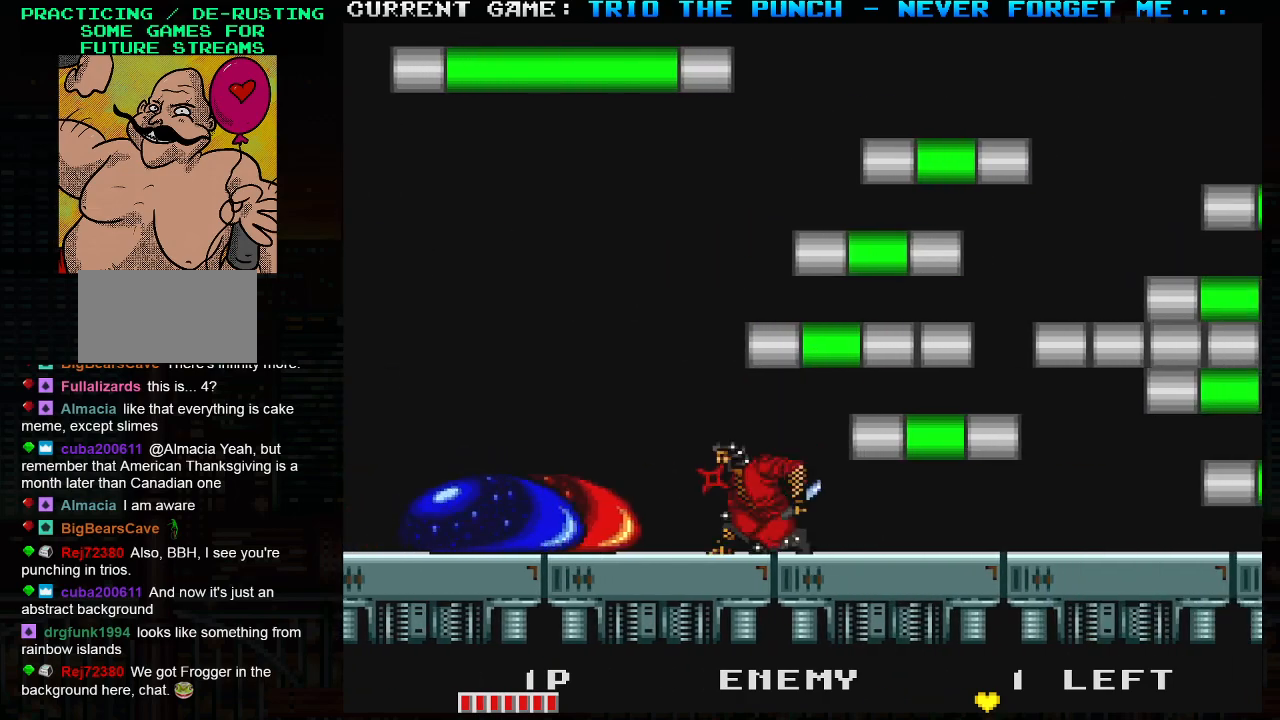
{"buttons": [], "left_stick": "center", "events": [[17, "SQUARE", "up"], [100, "TRIANGLE", "down"], [150, "SQUARE", "down"], [217, "TRIANGLE", "up"], [233, "SQUARE", "up"]]}
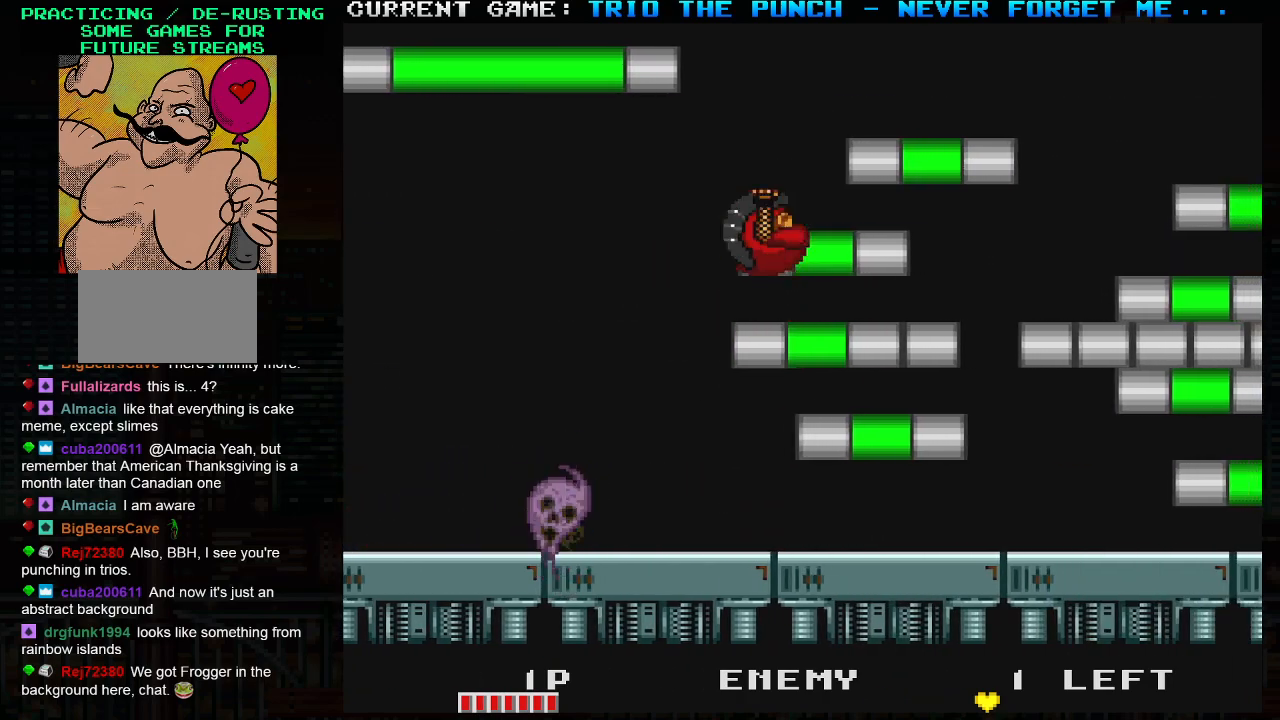
{"buttons": [], "left_stick": "left", "events": [[283, "left_stick", "left"]]}
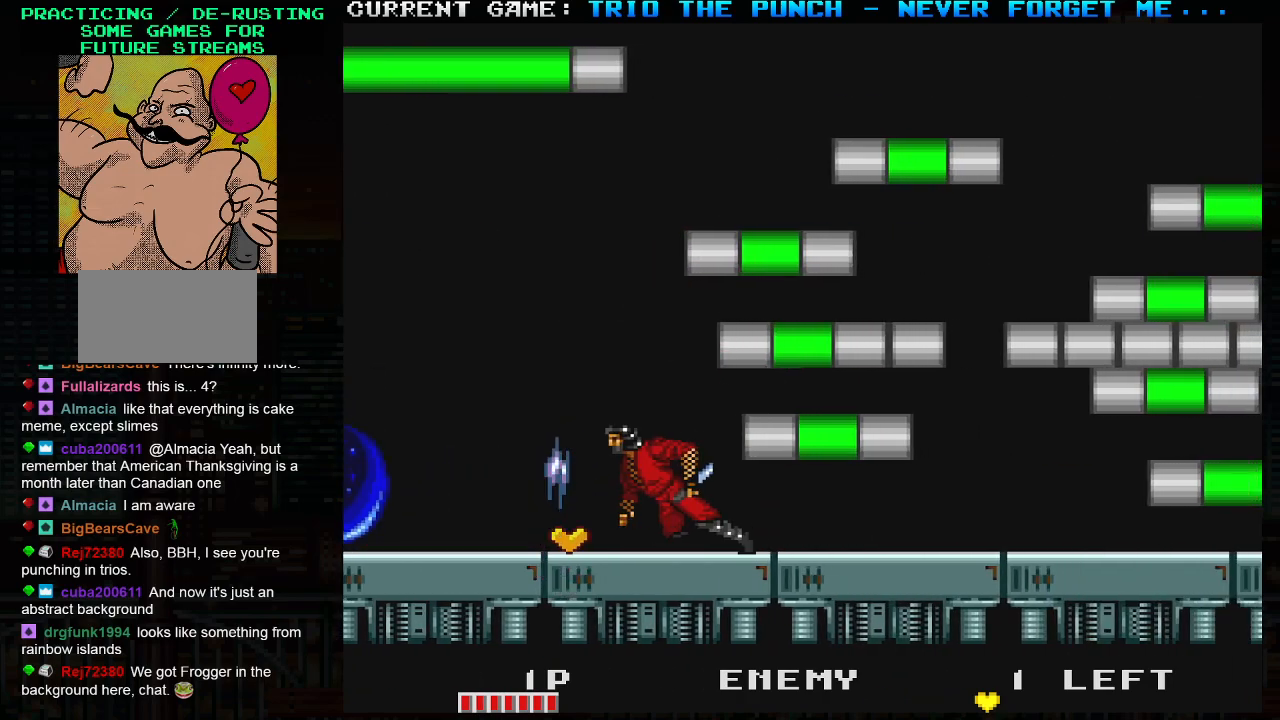
{"buttons": [], "left_stick": "right", "events": [[267, "left_stick", "right"]]}